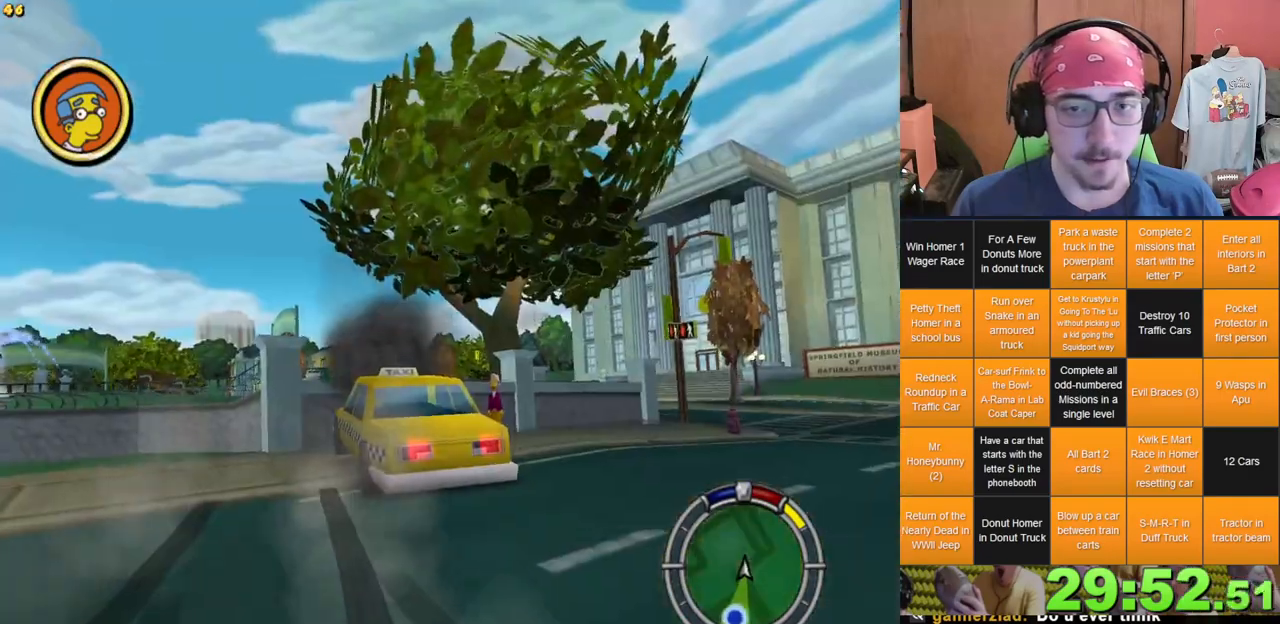
Gameplay with a controller (Xbox layout); each line is a JSON object with the inputs held at the frame after it. "events" lists button and stick changes between this image and that frame as [ms after this image, input, new state], when the widget could be followed in between. Not read: A DPAD_UP L3 R3 X.
{"buttons": [], "left_stick": "center", "right_stick": "center", "events": [[233, "left_stick", "left"], [433, "left_stick", "center"]]}
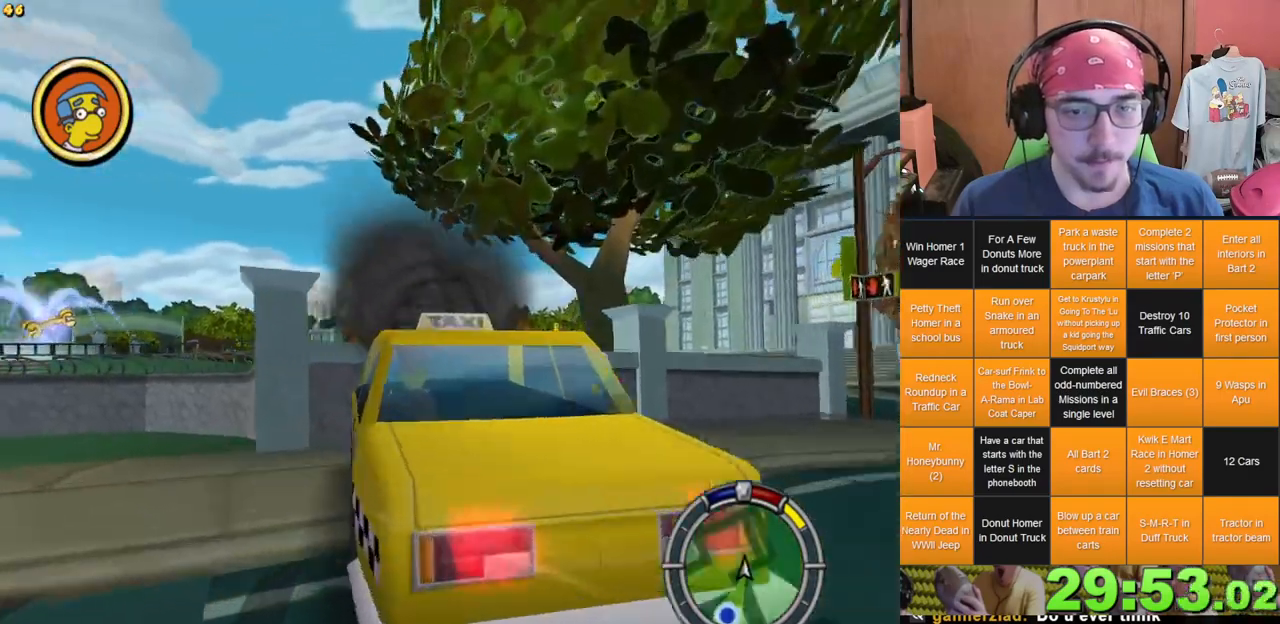
{"buttons": [], "left_stick": "right", "right_stick": "down", "events": [[100, "right_stick", "down"], [150, "left_stick", "right"]]}
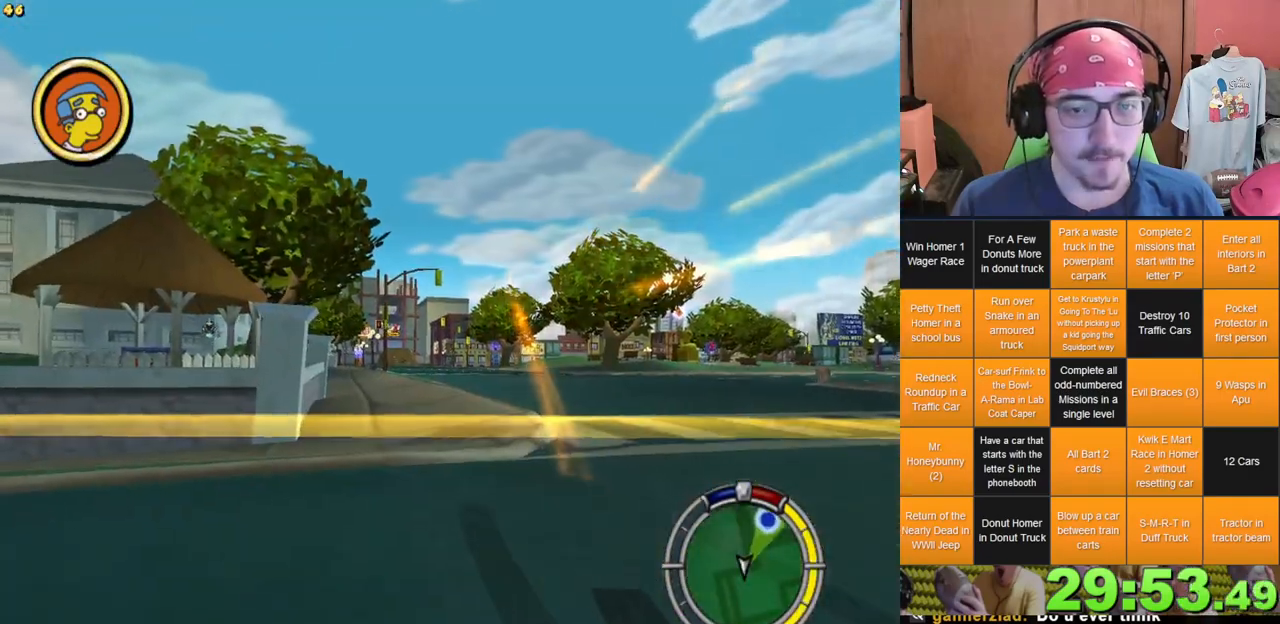
{"buttons": [], "left_stick": "right", "right_stick": "down", "events": []}
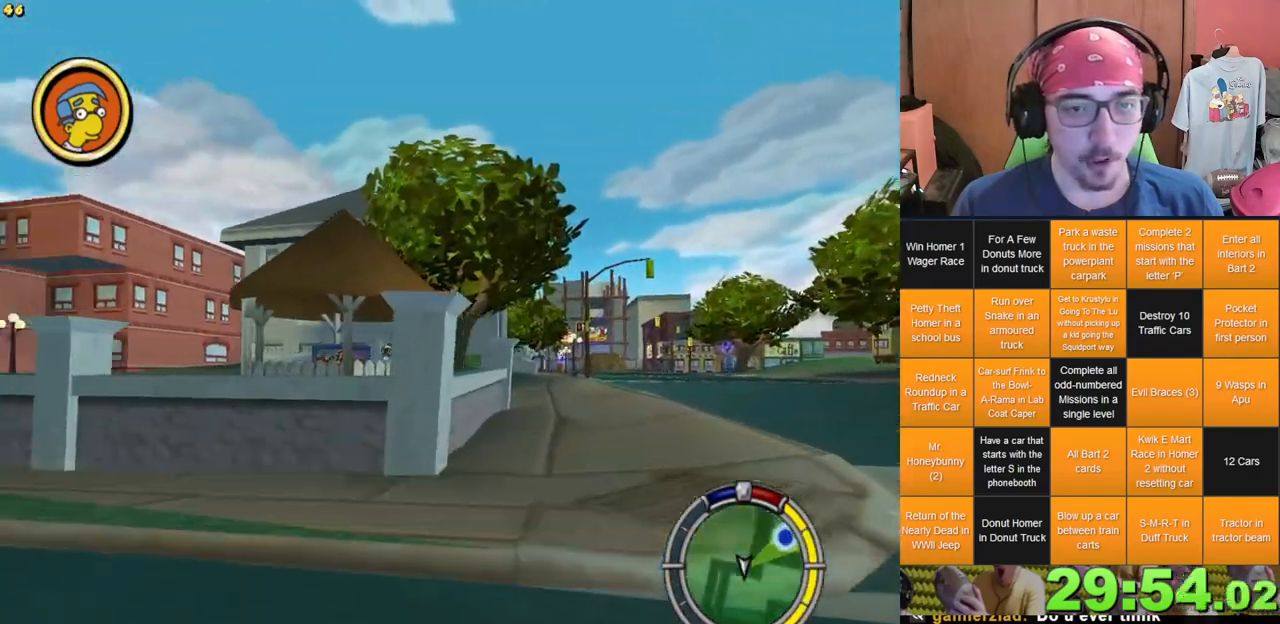
{"buttons": ["L2"], "left_stick": "left", "right_stick": "center", "events": [[50, "L2", "down"], [67, "right_stick", "center"], [267, "left_stick", "center"], [367, "left_stick", "left"]]}
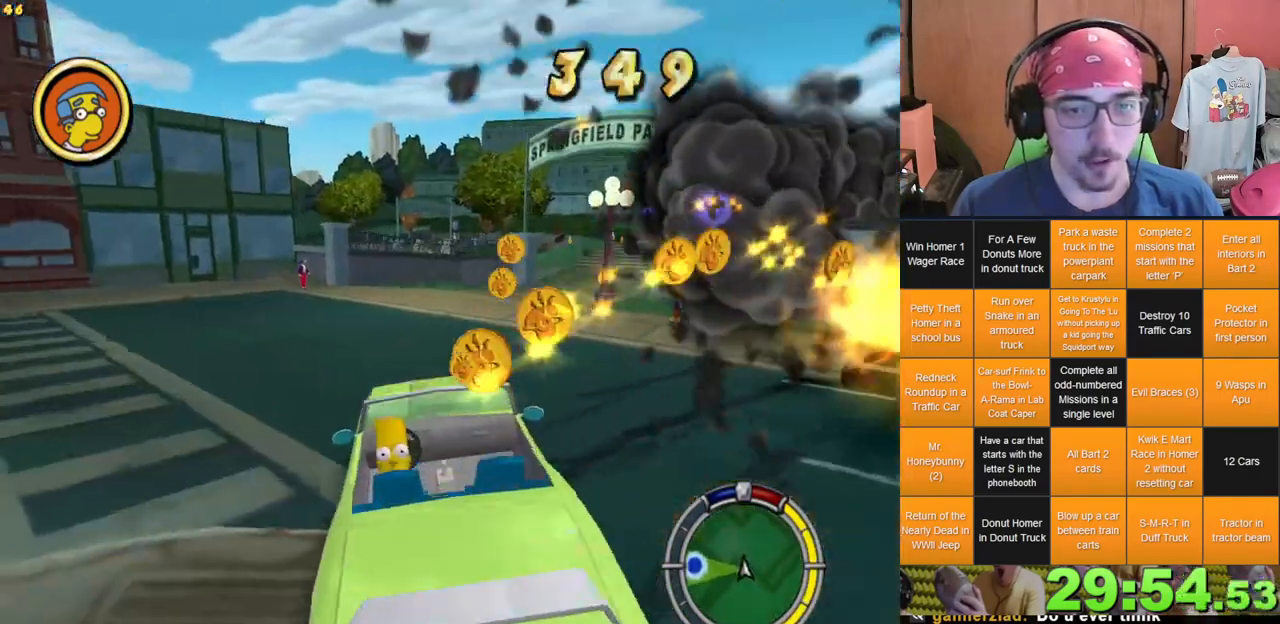
{"buttons": [], "left_stick": "left", "right_stick": "center", "events": [[433, "L2", "up"]]}
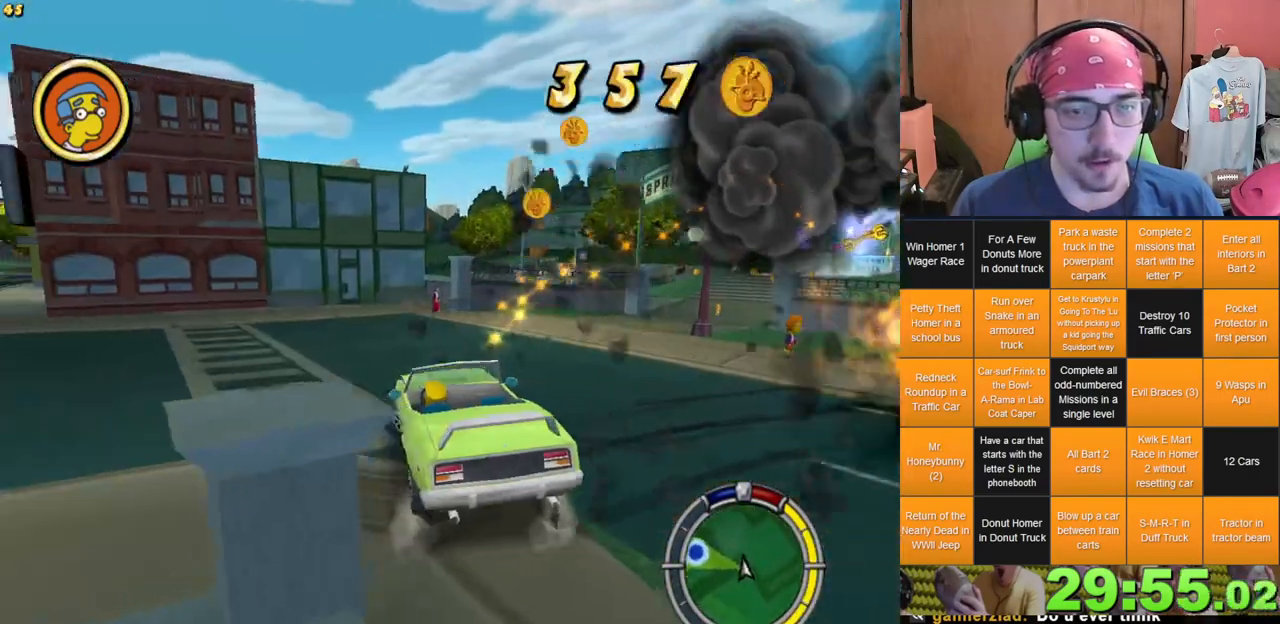
{"buttons": [], "left_stick": "center", "right_stick": "center", "events": [[133, "L1", "down"], [267, "L1", "up"], [467, "left_stick", "center"]]}
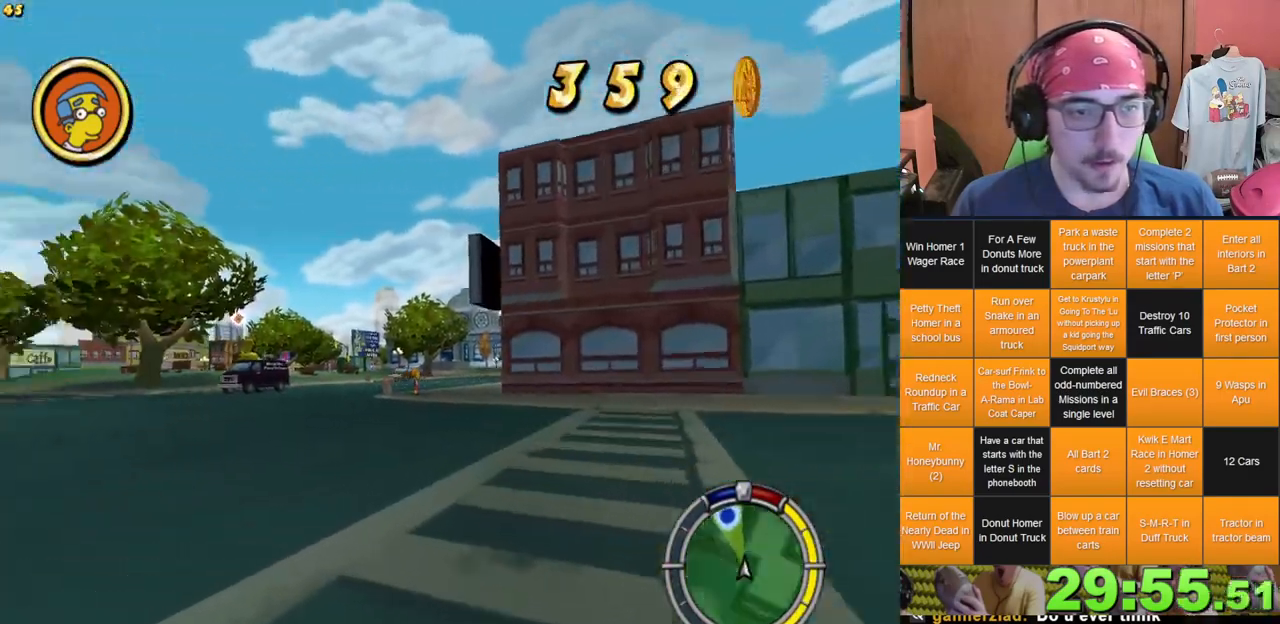
{"buttons": [], "left_stick": "center", "right_stick": "center", "events": []}
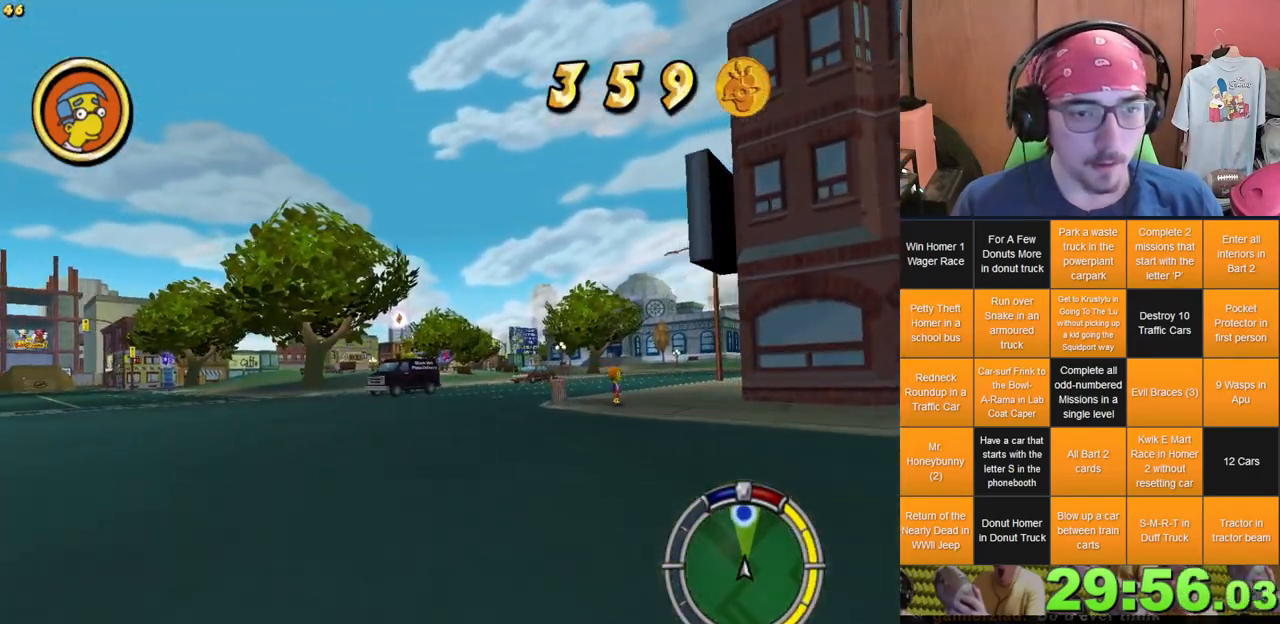
{"buttons": [], "left_stick": "center", "right_stick": "center", "events": []}
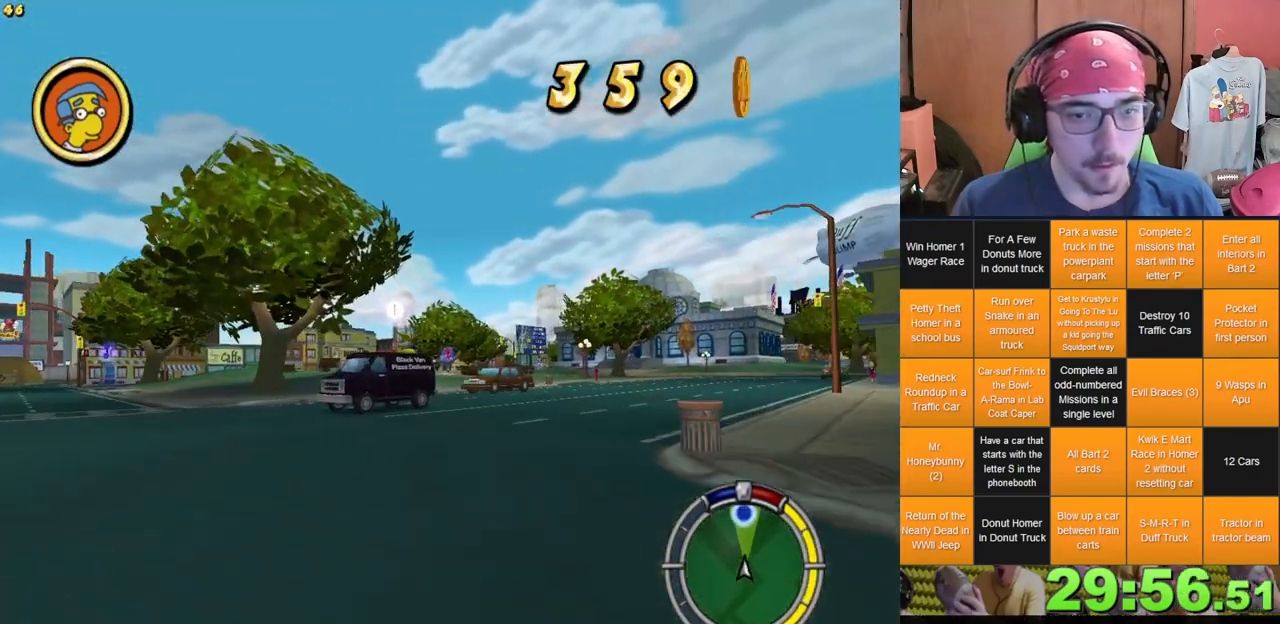
{"buttons": [], "left_stick": "left", "right_stick": "center", "events": [[133, "left_stick", "left"]]}
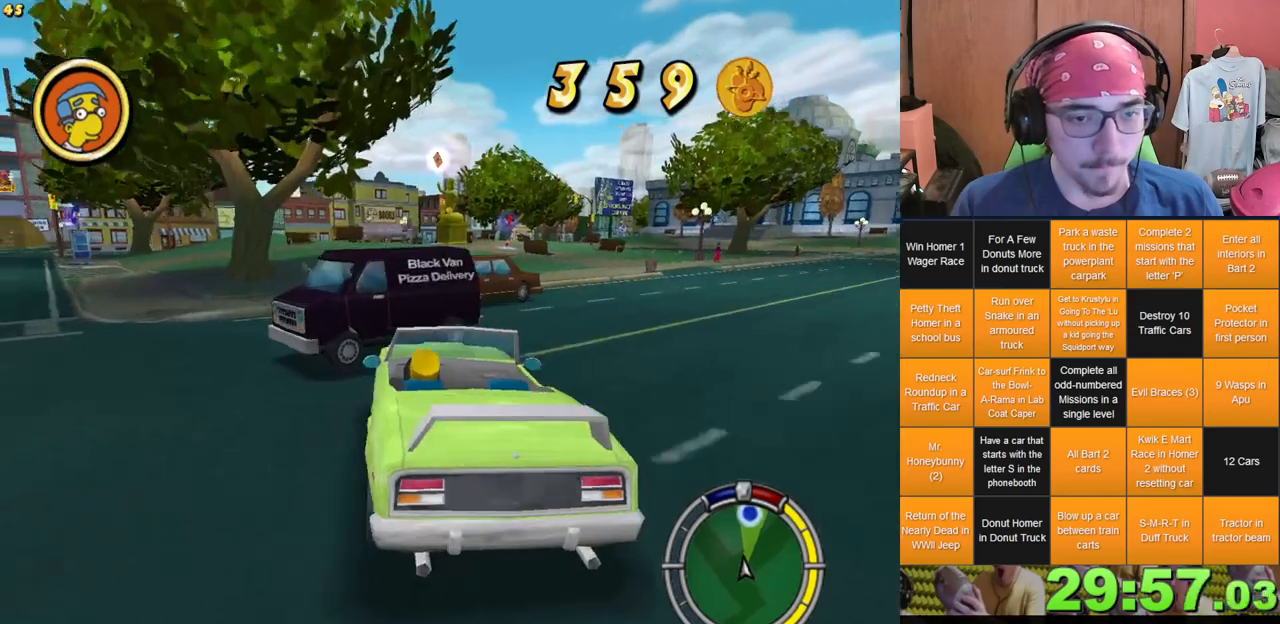
{"buttons": [], "left_stick": "center", "right_stick": "center", "events": [[433, "left_stick", "center"]]}
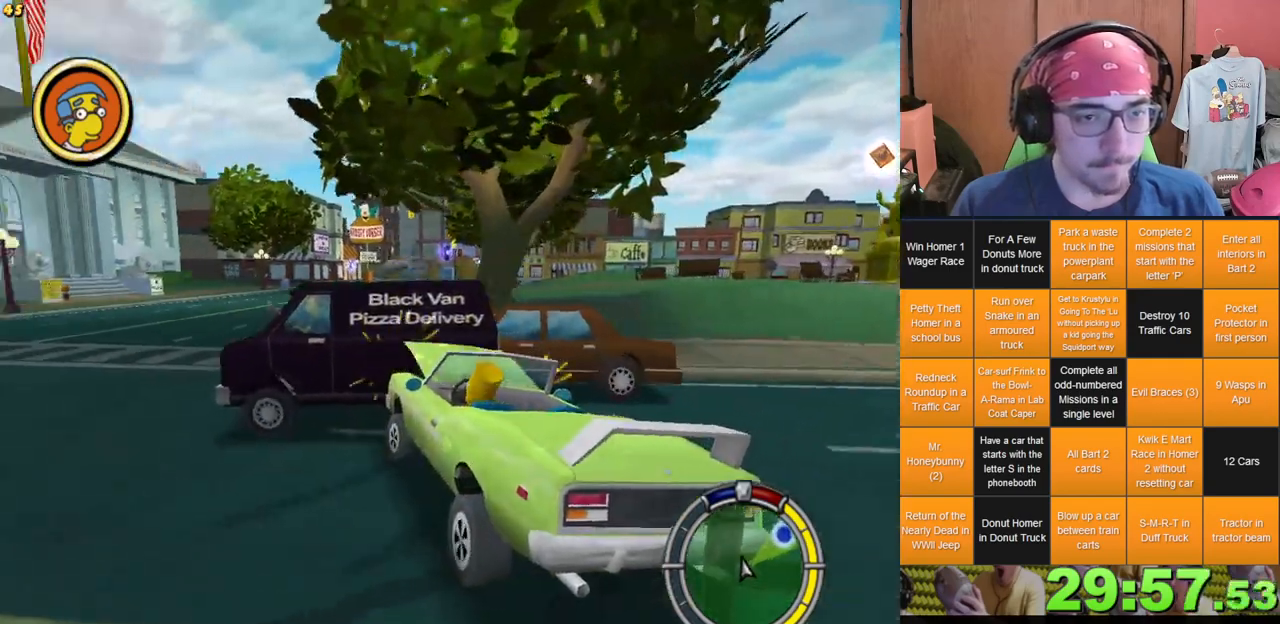
{"buttons": [], "left_stick": "right", "right_stick": "center", "events": [[317, "left_stick", "right"]]}